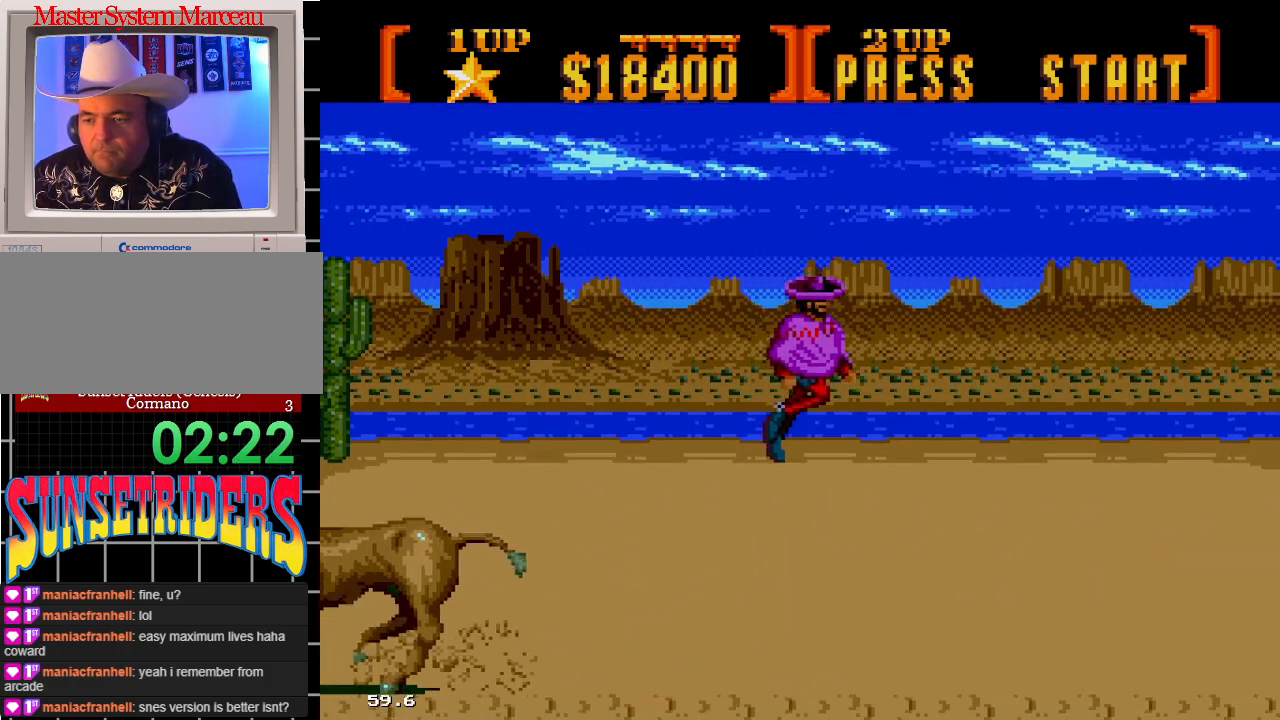
Gameplay with a controller; each line is a JSON object with the inputs held at the frame after it (dt_ms = milliseconds from this image to that frame). "events" lists button and stick changes between this image and that frame as [ms after this image, input, new state], when the widget could be followed in between. Not read: L3 R3.
{"dt_ms": 500, "buttons": ["A", "DPAD_RIGHT"], "events": [[467, "A", "down"]]}
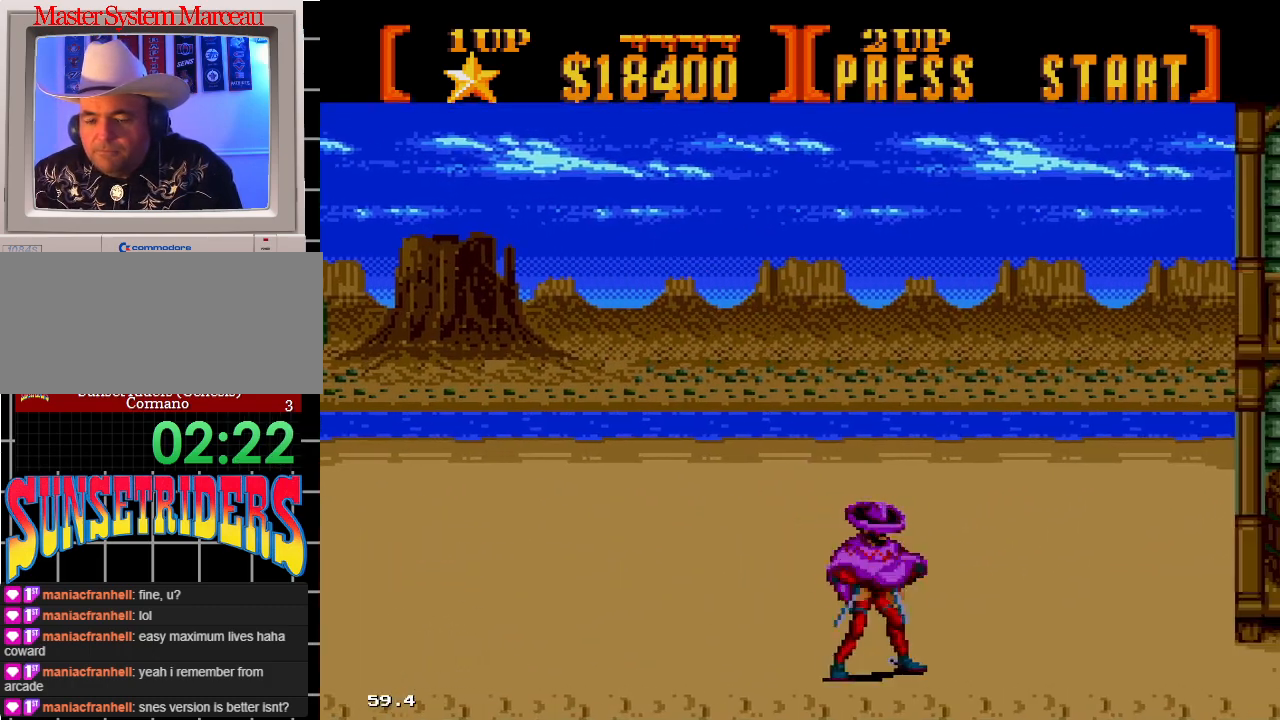
{"dt_ms": 500, "buttons": ["A", "DPAD_RIGHT"], "events": []}
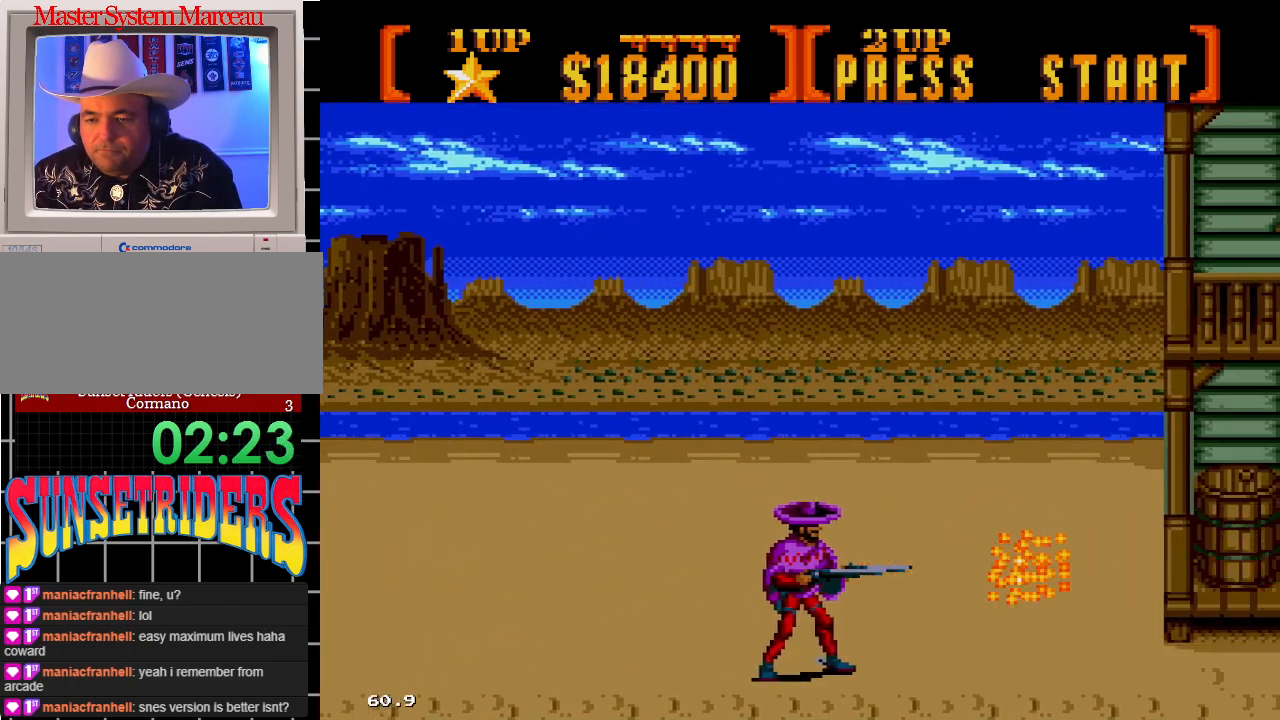
{"dt_ms": 500, "buttons": ["DPAD_UP", "DPAD_RIGHT"], "events": [[200, "A", "up"], [200, "DPAD_UP", "down"]]}
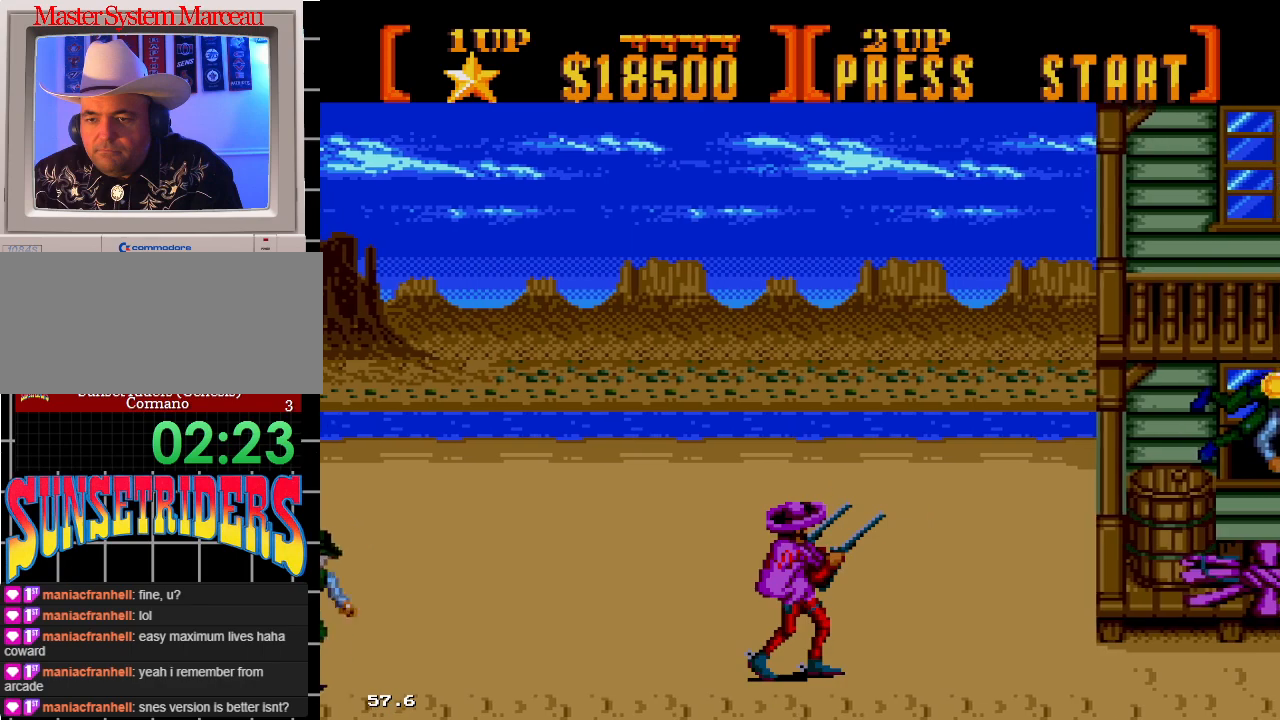
{"dt_ms": 500, "buttons": ["A", "DPAD_UP"], "events": [[50, "A", "down"], [500, "DPAD_RIGHT", "up"]]}
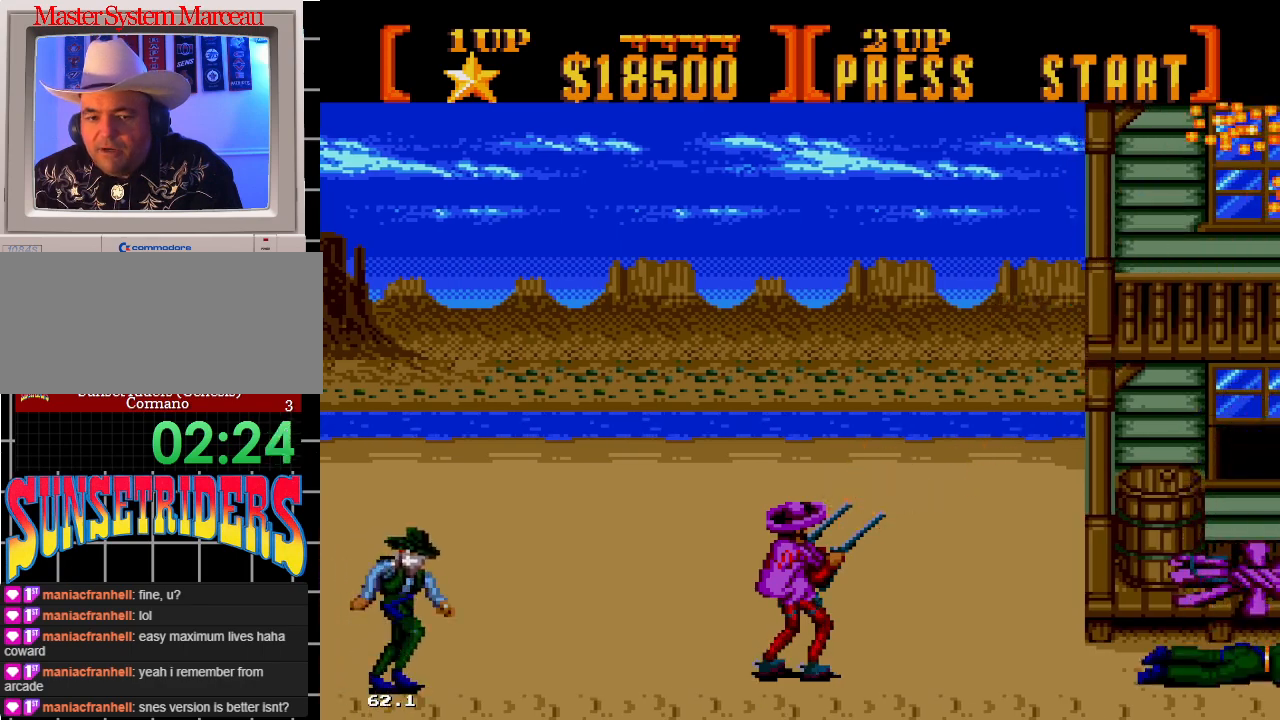
{"dt_ms": 500, "buttons": ["A", "DPAD_LEFT"]}
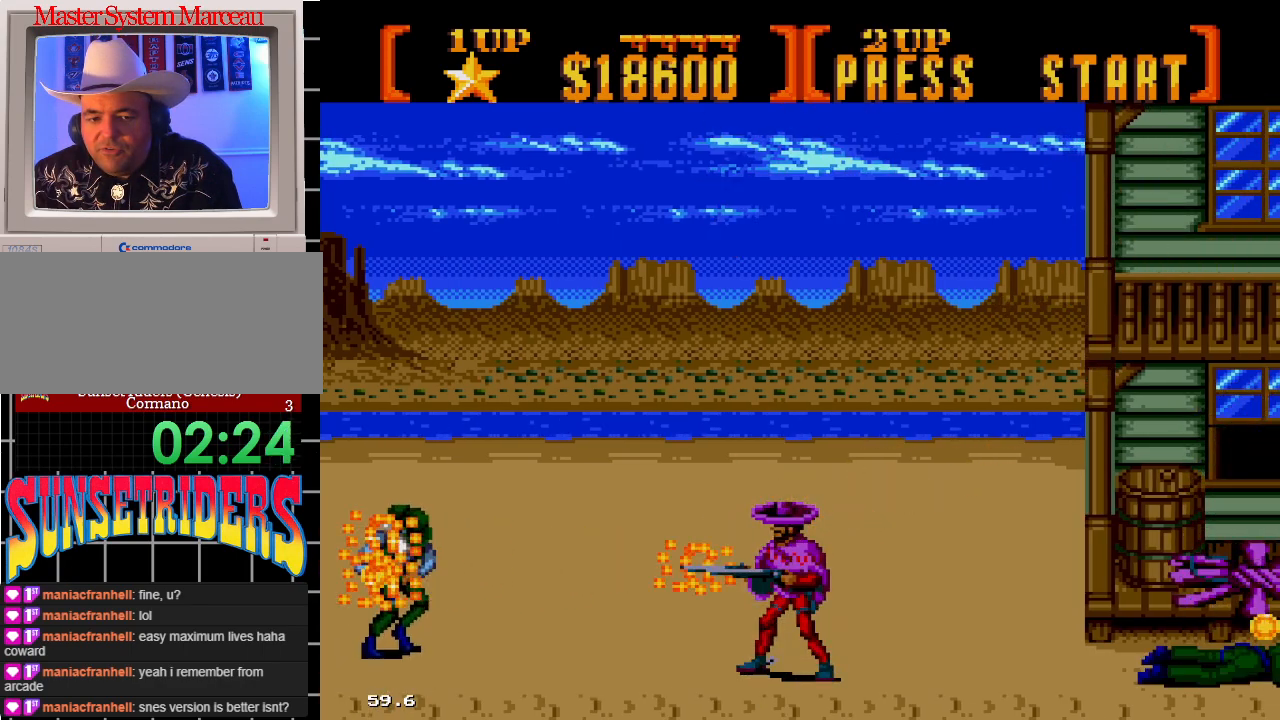
{"dt_ms": 500, "buttons": ["DPAD_RIGHT"], "events": [[117, "DPAD_DOWN", "down"], [167, "DPAD_LEFT", "up"], [350, "A", "up"], [400, "DPAD_RIGHT", "down"], [483, "DPAD_DOWN", "up"]]}
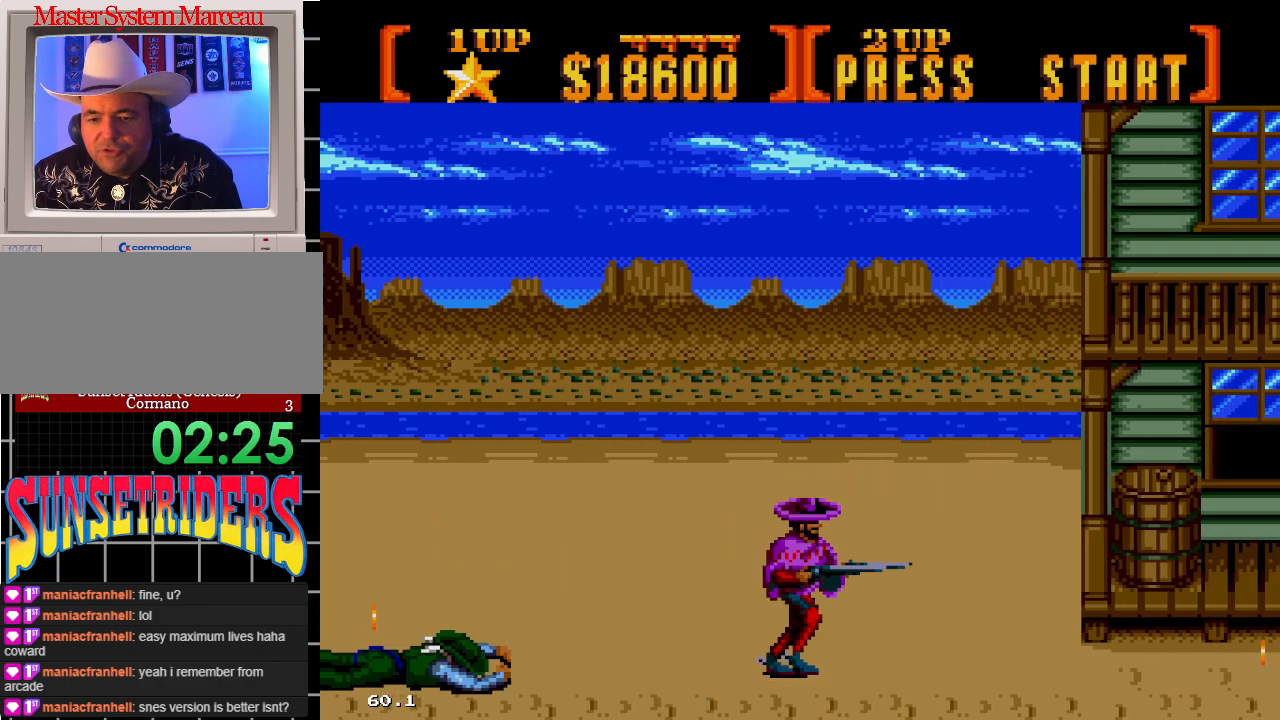
{"dt_ms": 500, "buttons": ["A", "DPAD_RIGHT"], "events": [[200, "A", "down"]]}
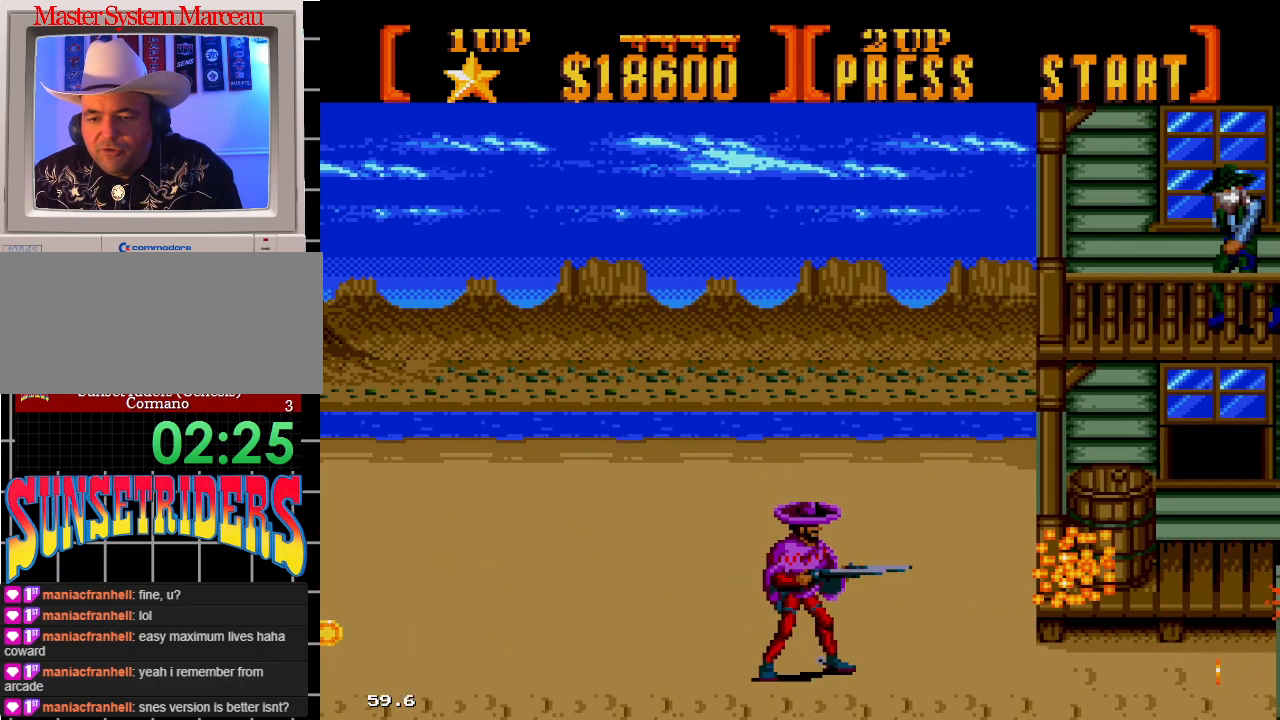
{"dt_ms": 500, "buttons": ["A", "DPAD_UP", "DPAD_RIGHT"], "events": [[117, "DPAD_UP", "down"]]}
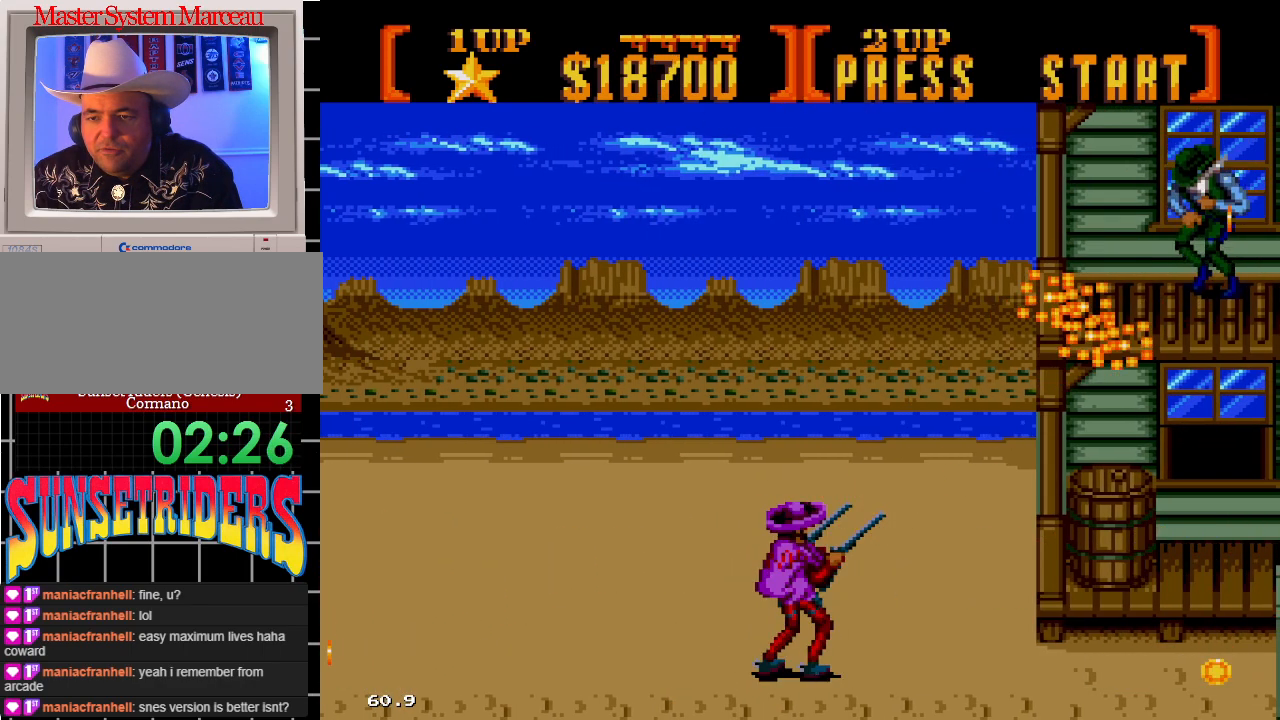
{"dt_ms": 500, "buttons": ["DPAD_RIGHT"], "events": [[350, "DPAD_UP", "up"], [367, "A", "up"]]}
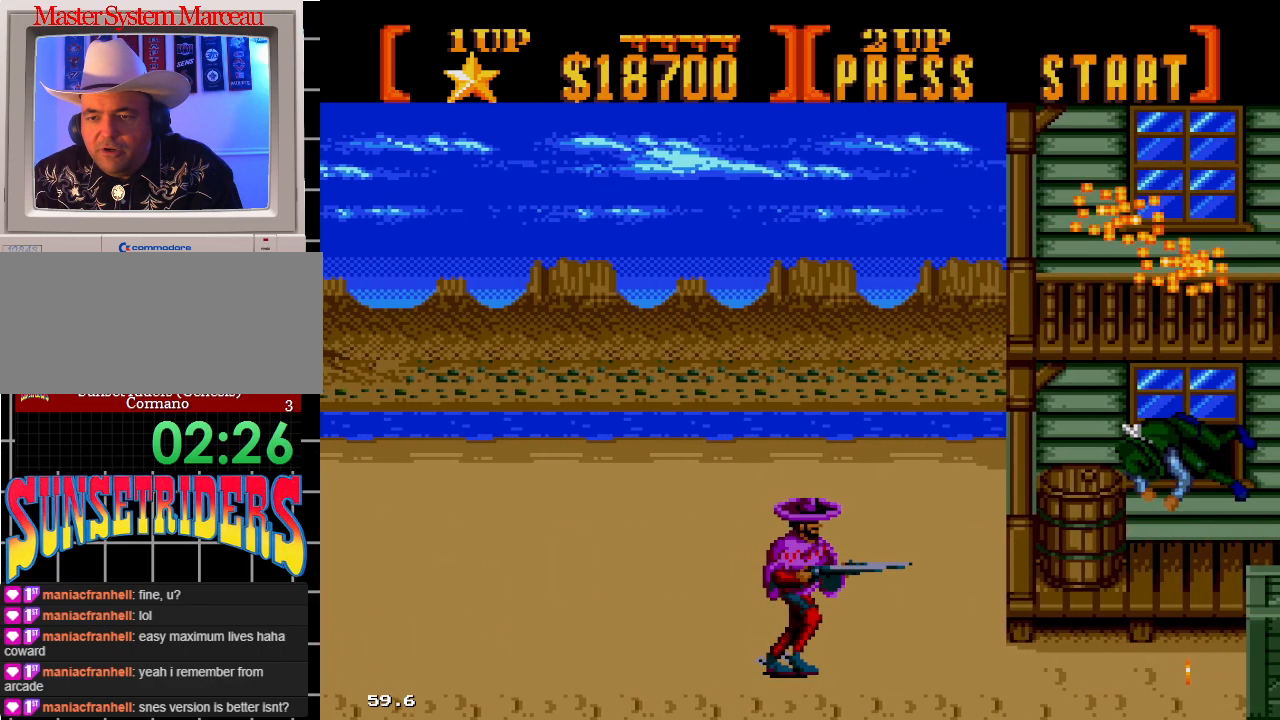
{"dt_ms": 500, "buttons": ["A", "DPAD_RIGHT"], "events": [[83, "DPAD_RIGHT", "up"], [250, "DPAD_RIGHT", "down"], [300, "A", "down"]]}
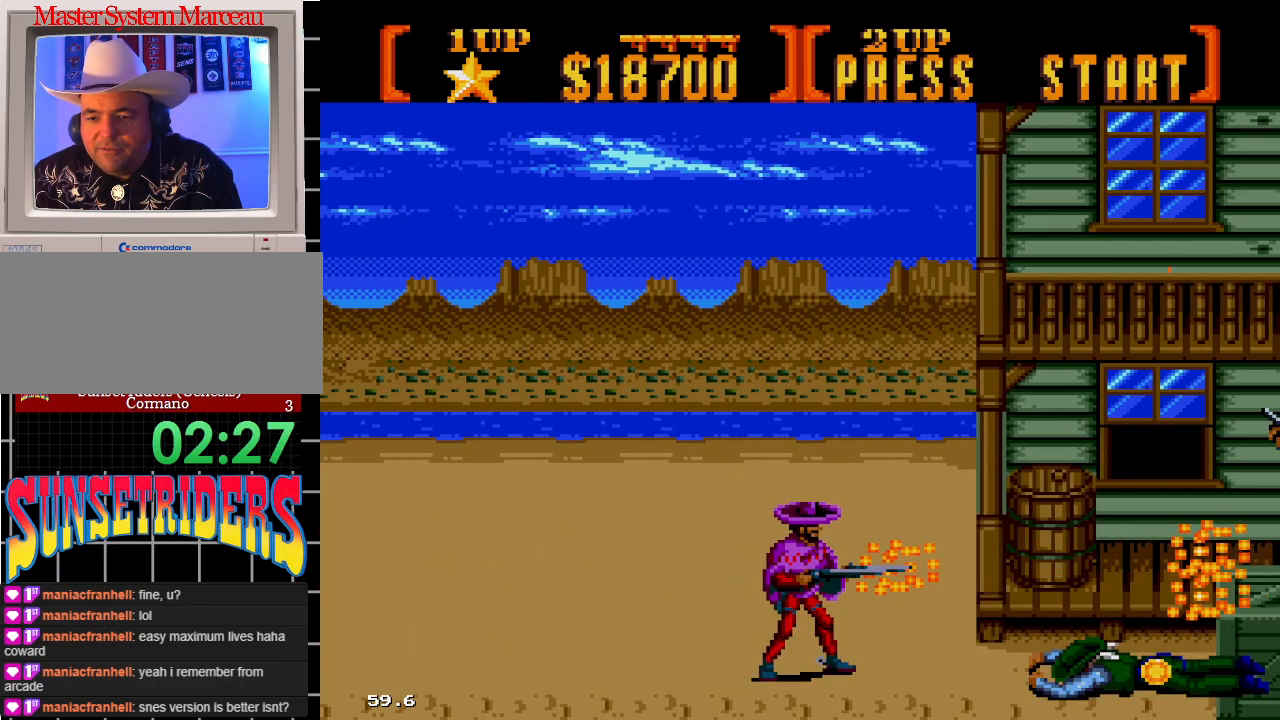
{"dt_ms": 500, "buttons": ["A", "DPAD_RIGHT"], "events": [[300, "DPAD_UP", "down"], [417, "DPAD_UP", "up"]]}
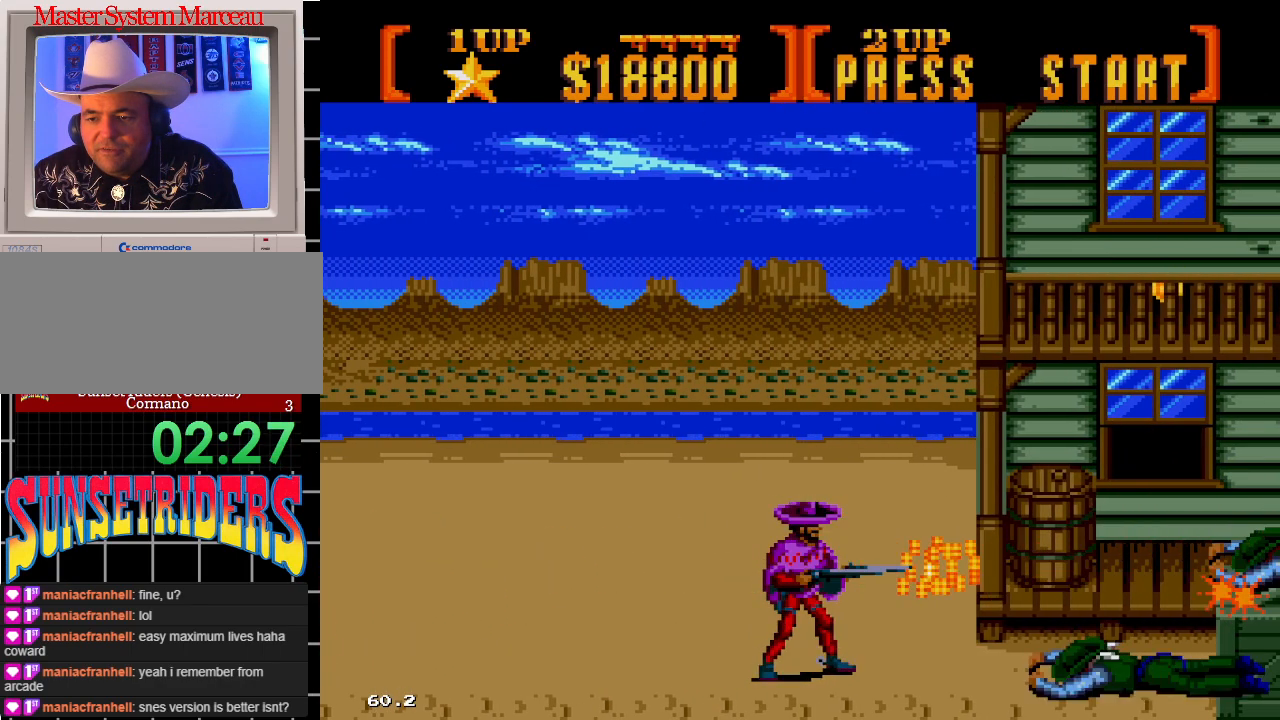
{"dt_ms": 500, "buttons": ["A", "DPAD_UP", "DPAD_RIGHT"], "events": [[67, "A", "up"], [367, "A", "down"], [400, "DPAD_UP", "down"]]}
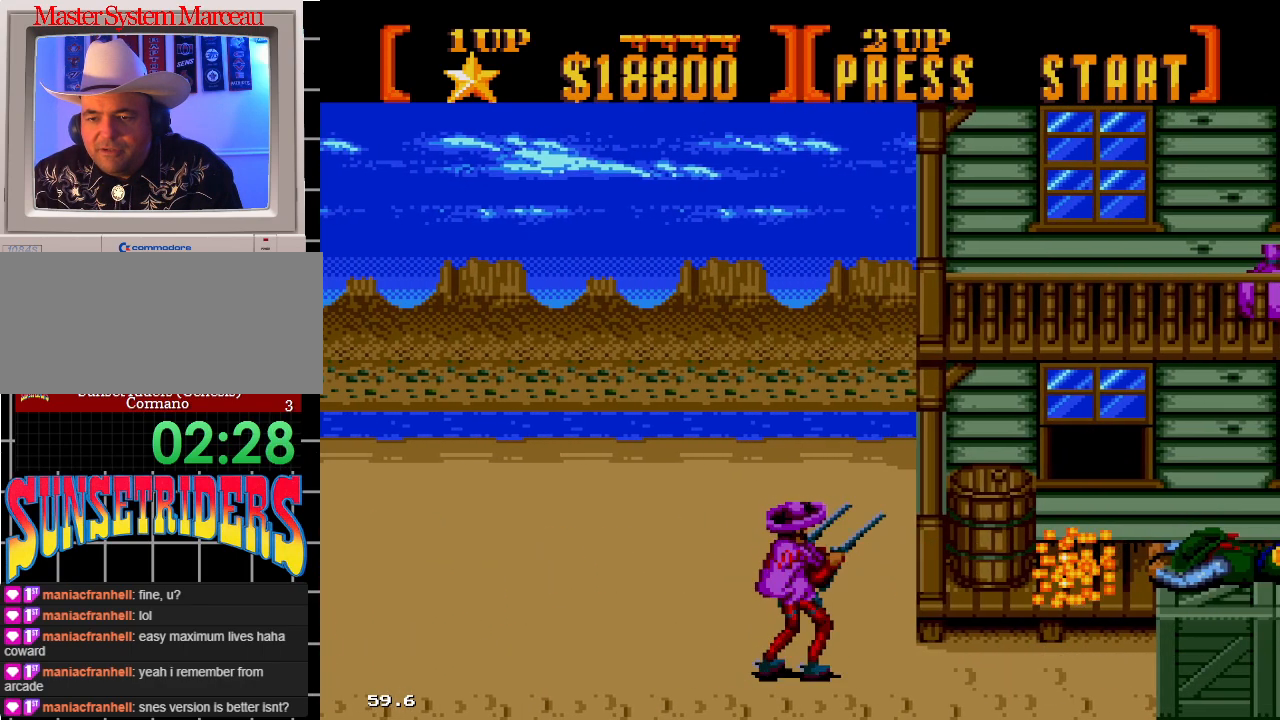
{"dt_ms": 500, "buttons": ["A", "DPAD_UP", "DPAD_RIGHT"], "events": []}
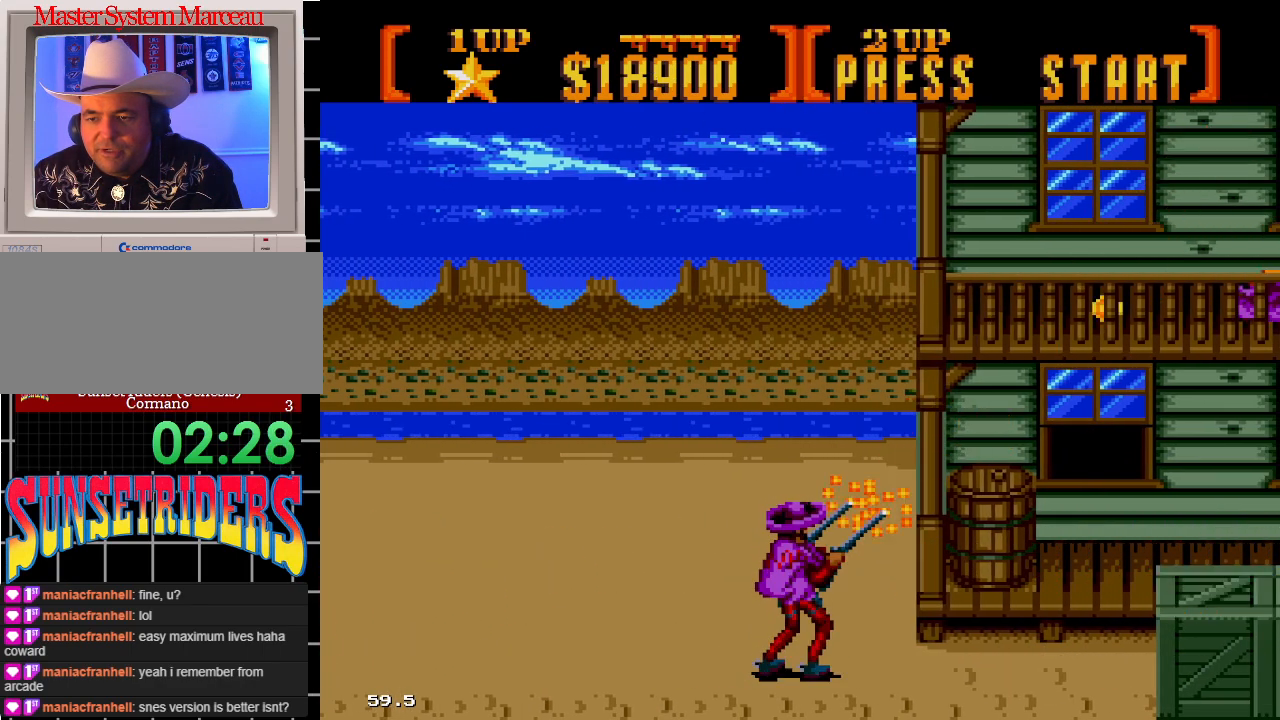
{"dt_ms": 500, "buttons": ["DPAD_UP", "DPAD_RIGHT"], "events": [[100, "A", "up"], [183, "DPAD_UP", "up"], [233, "DPAD_UP", "down"]]}
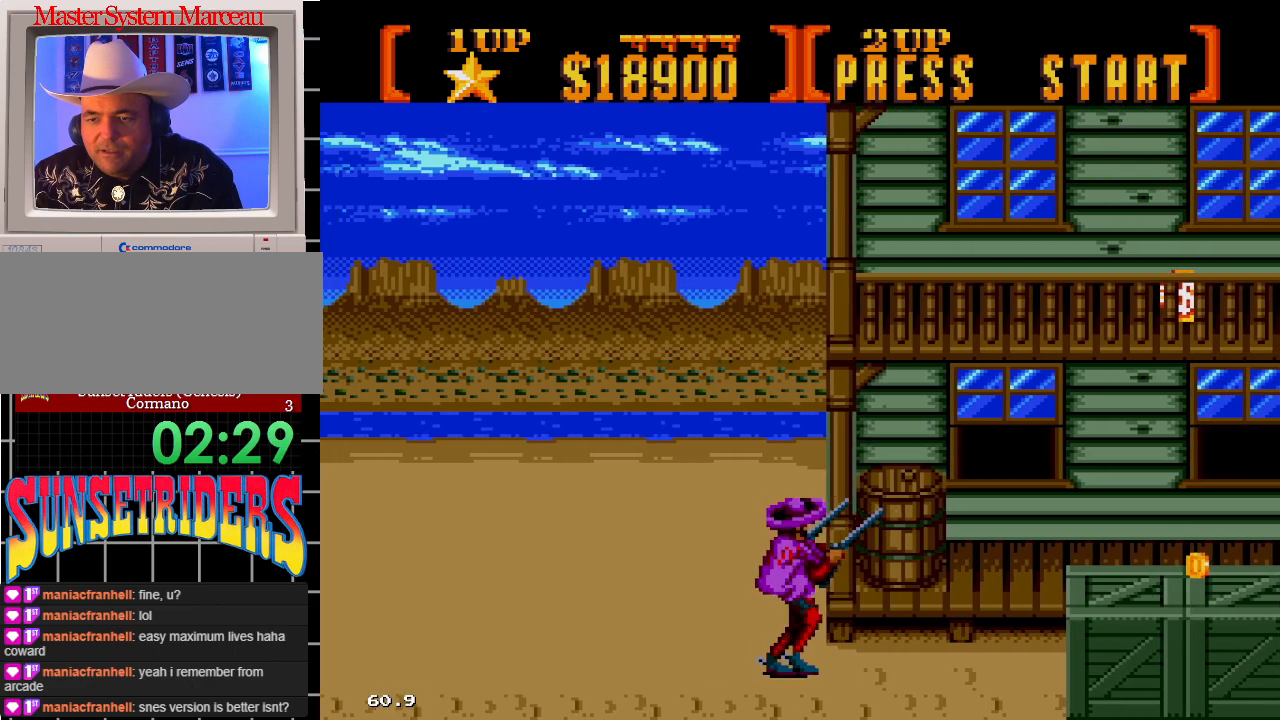
{"dt_ms": 500, "buttons": ["DPAD_RIGHT"], "events": [[117, "A", "down"], [483, "A", "up"], [500, "DPAD_UP", "up"]]}
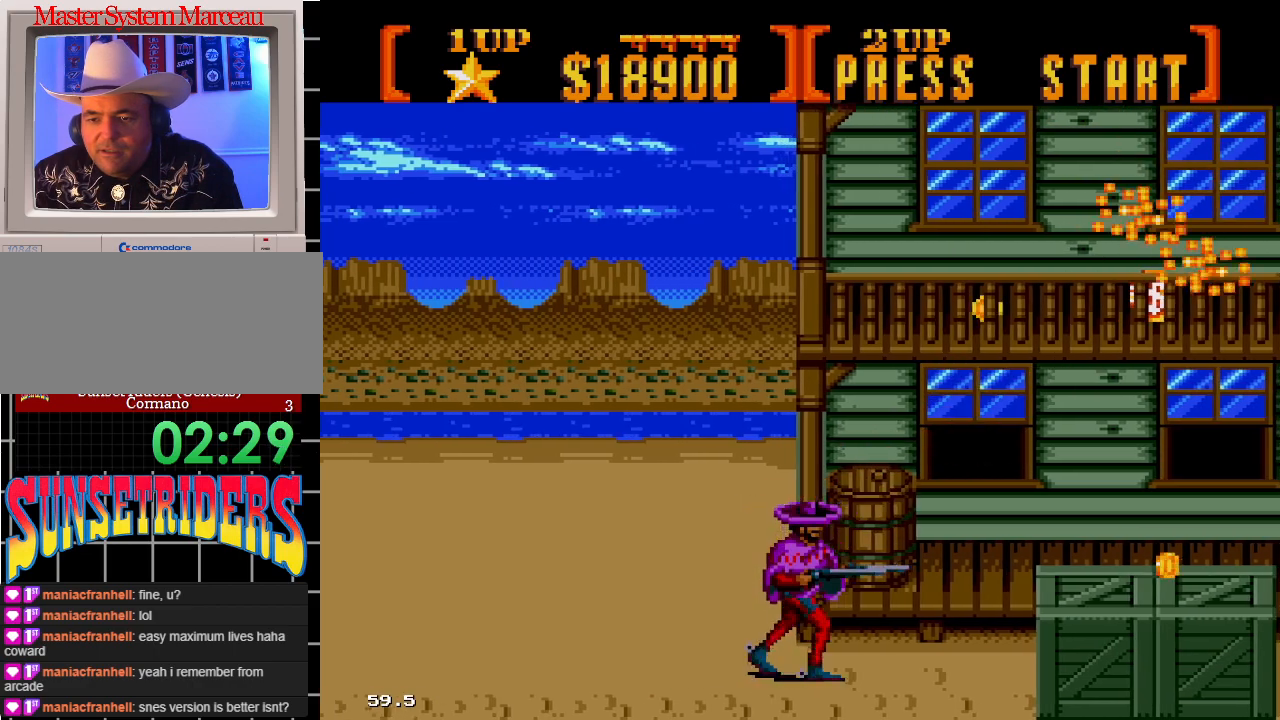
{"dt_ms": 500, "buttons": ["DPAD_RIGHT"], "events": []}
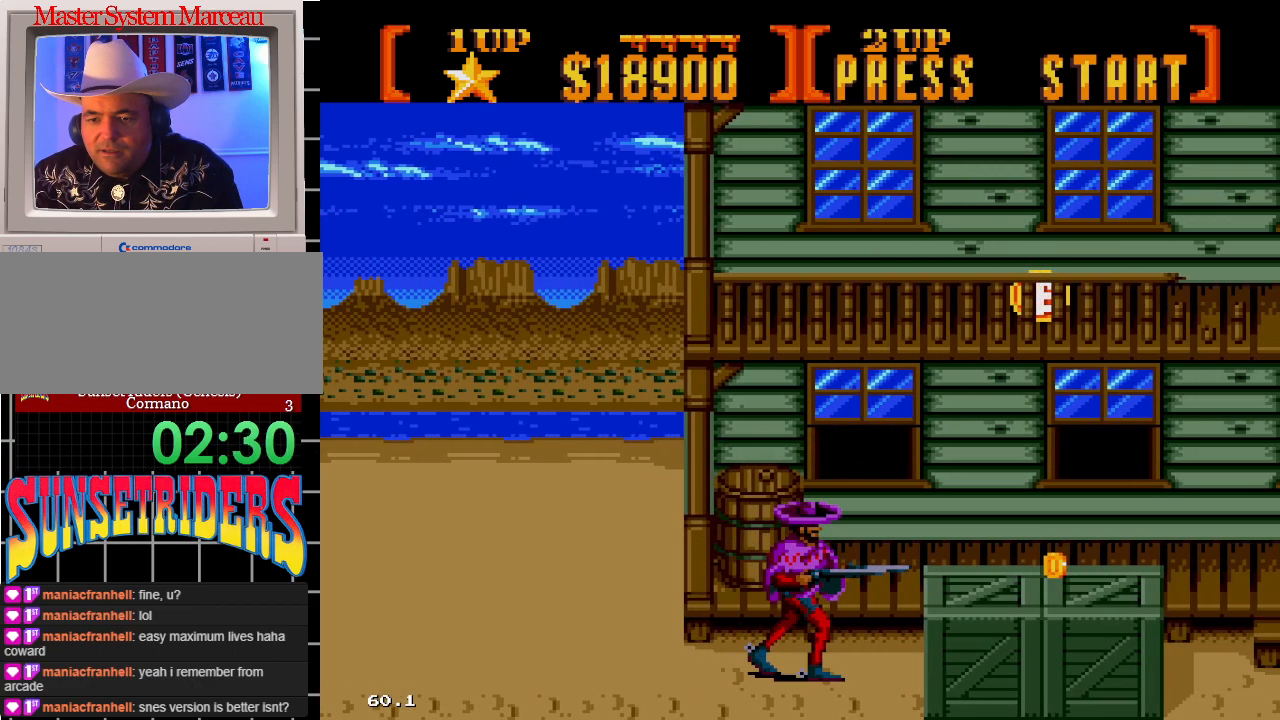
{"dt_ms": 500, "buttons": ["C", "DPAD_RIGHT"], "events": [[483, "C", "down"]]}
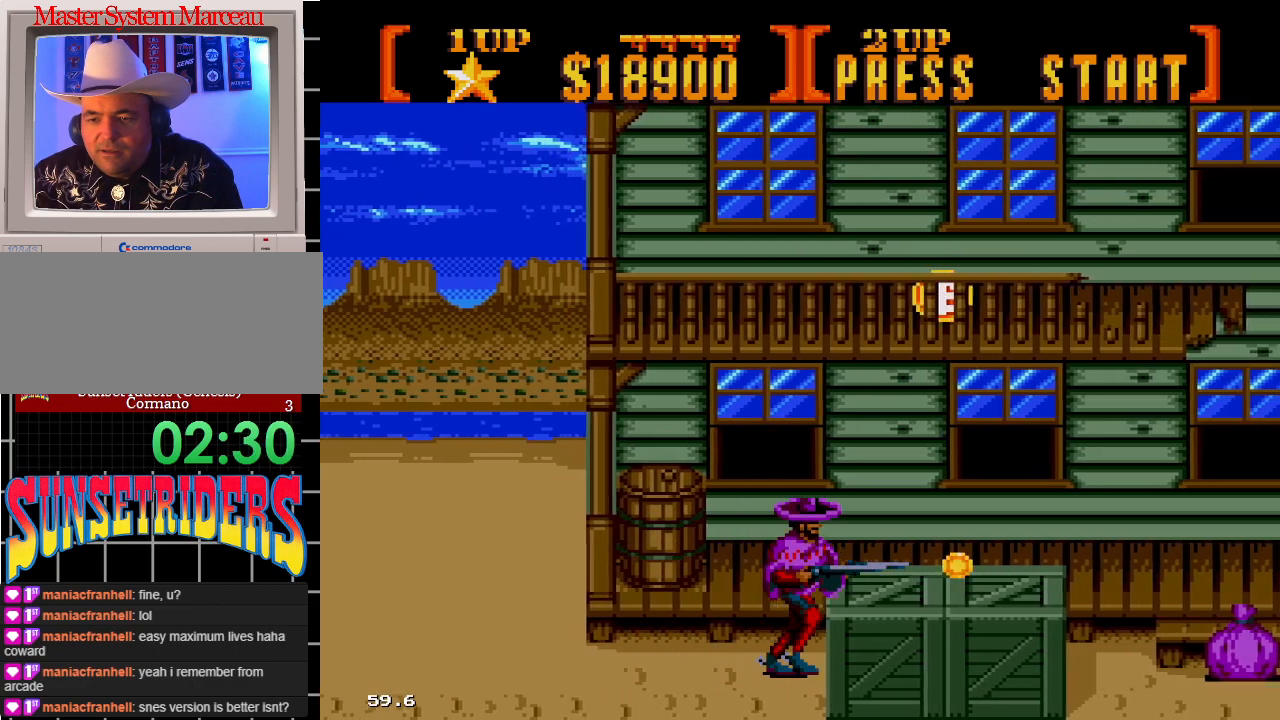
{"dt_ms": 500, "buttons": [], "events": [[83, "C", "up"], [267, "DPAD_RIGHT", "up"]]}
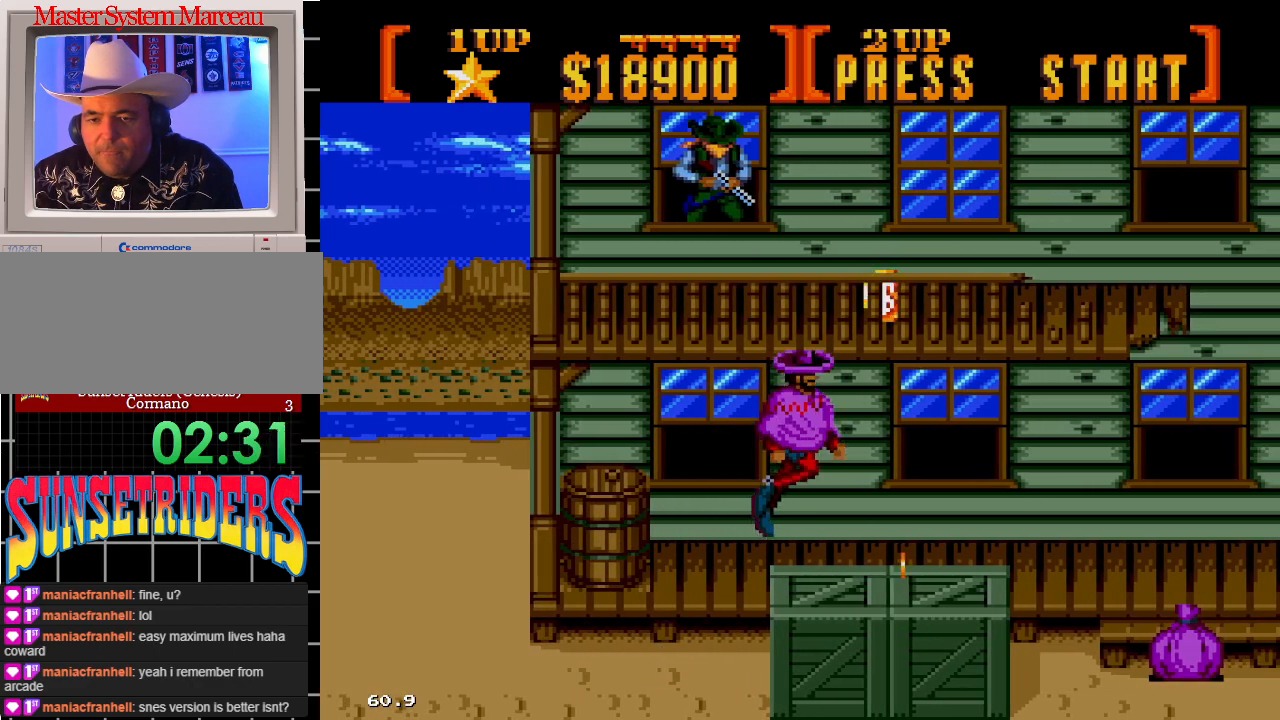
{"dt_ms": 1000, "buttons": ["C", "DPAD_RIGHT"]}
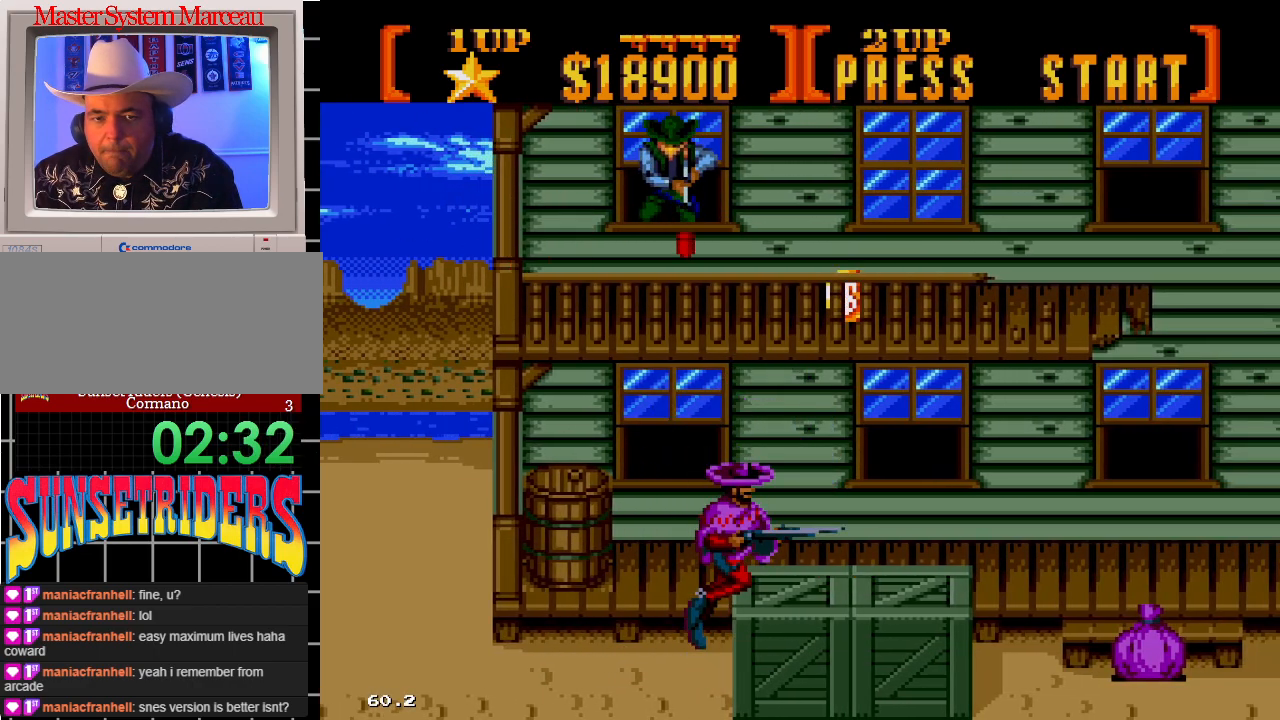
{"dt_ms": 500, "buttons": ["DPAD_RIGHT"], "events": [[83, "C", "up"]]}
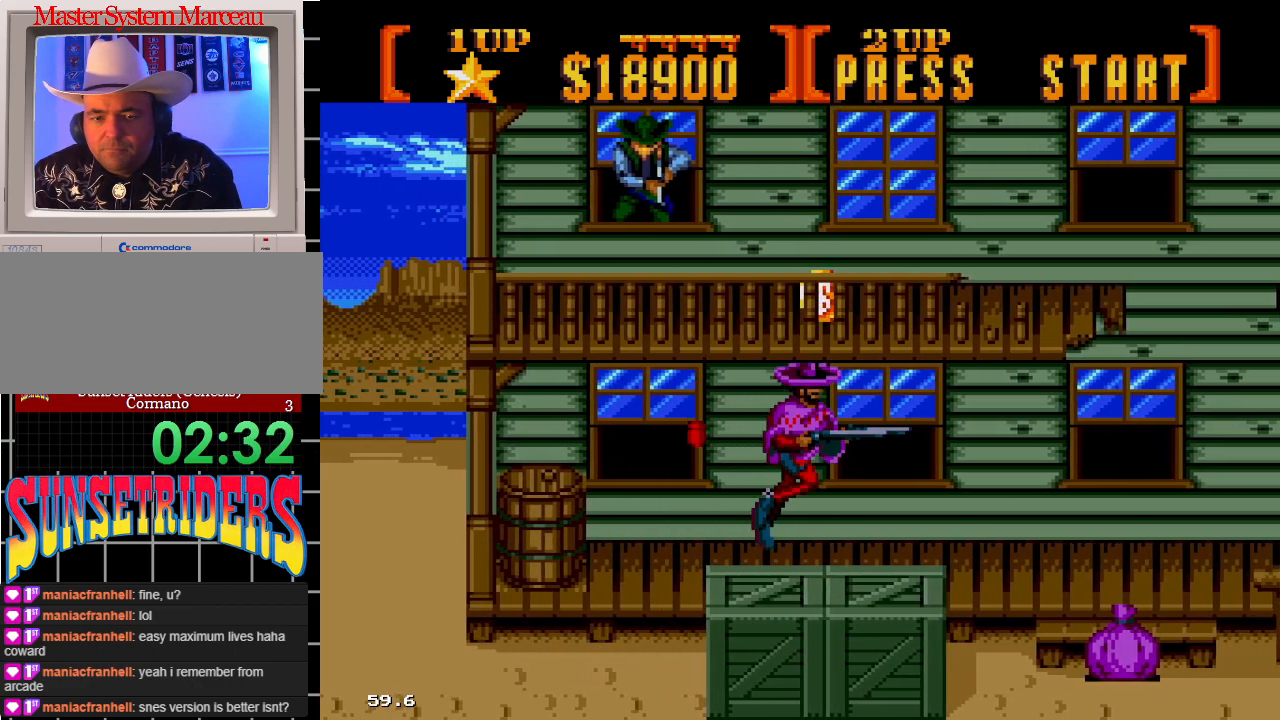
{"dt_ms": 1000, "buttons": ["DPAD_LEFT"]}
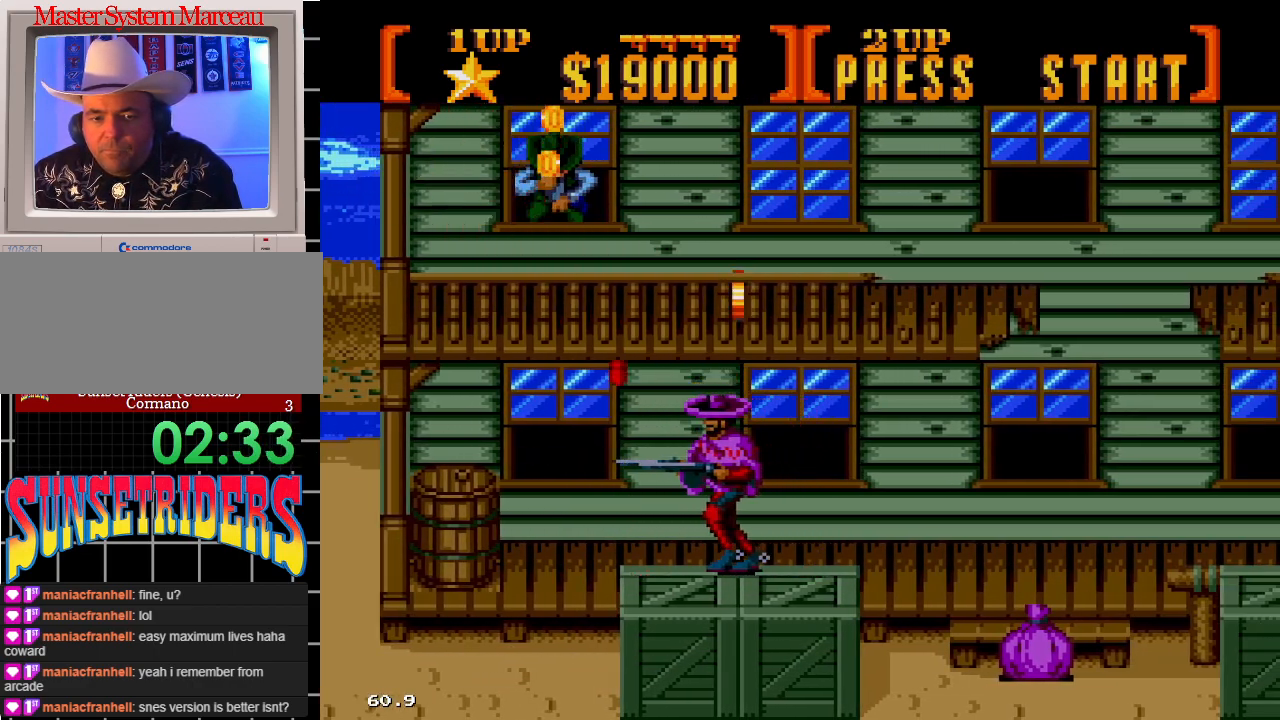
{"dt_ms": 500, "buttons": ["DPAD_RIGHT"], "events": [[33, "C", "down"], [50, "DPAD_LEFT", "up"], [83, "DPAD_RIGHT", "down"], [117, "C", "up"], [183, "C", "down"], [500, "C", "up"]]}
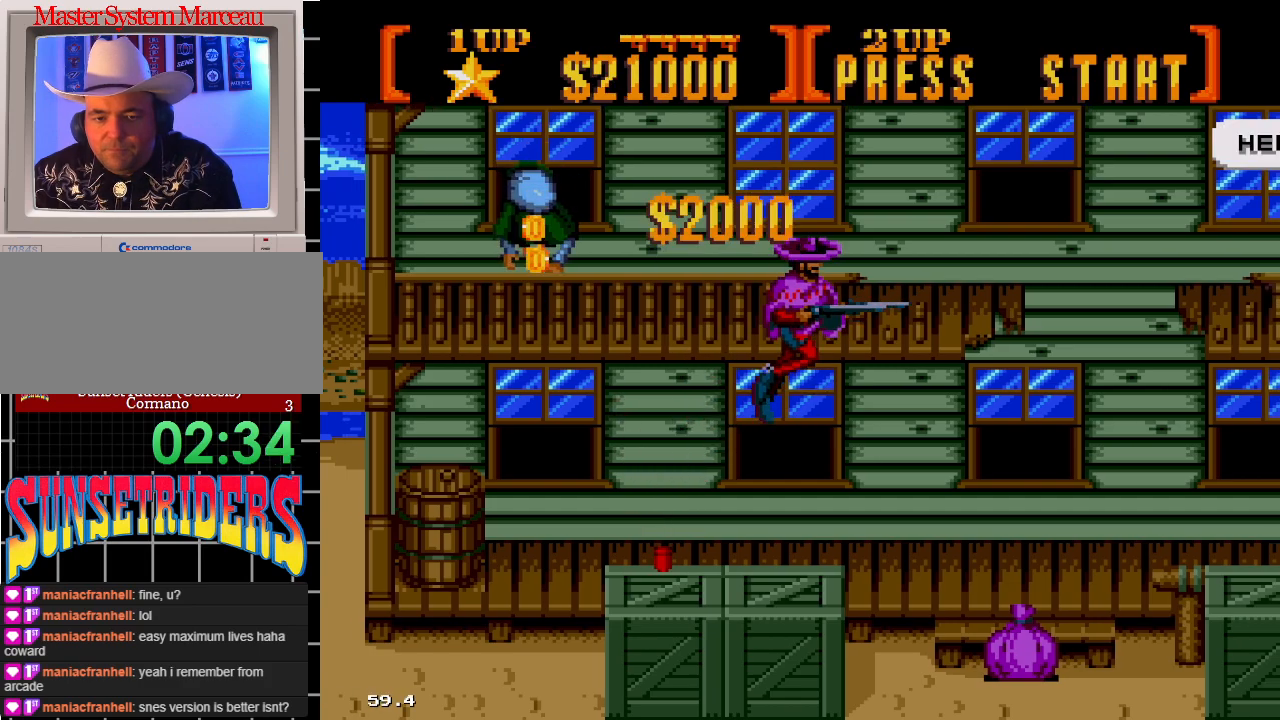
{"dt_ms": 500, "buttons": ["DPAD_UP"], "events": [[117, "DPAD_RIGHT", "up"], [183, "DPAD_UP", "down"]]}
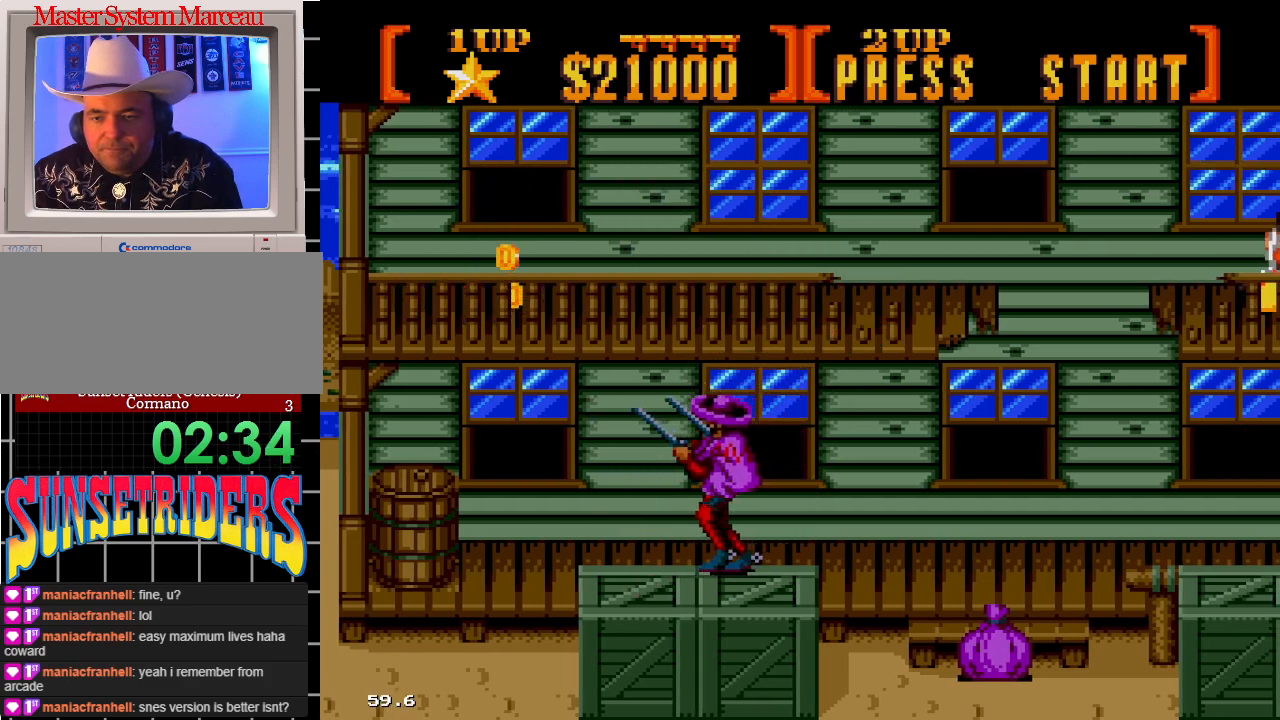
{"dt_ms": 500, "buttons": [], "events": [[33, "C", "down"], [283, "C", "up"], [433, "DPAD_UP", "up"]]}
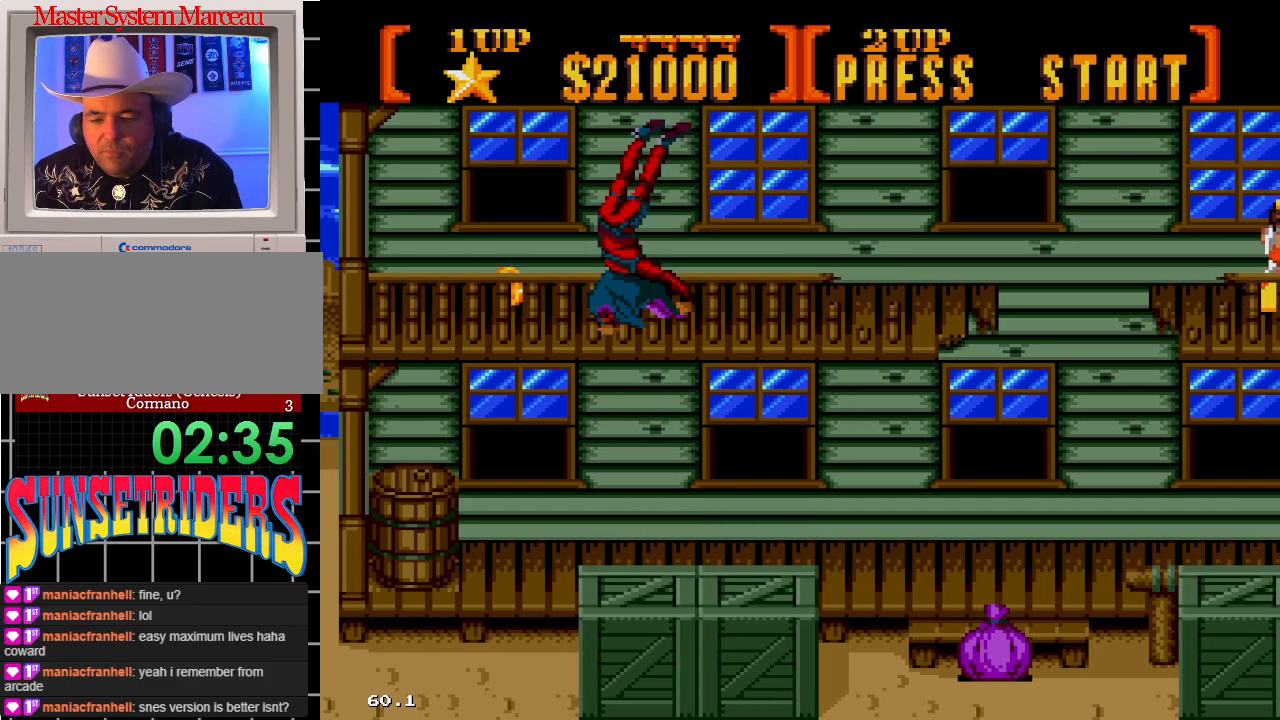
{"dt_ms": 500, "buttons": ["DPAD_DOWN", "DPAD_RIGHT"]}
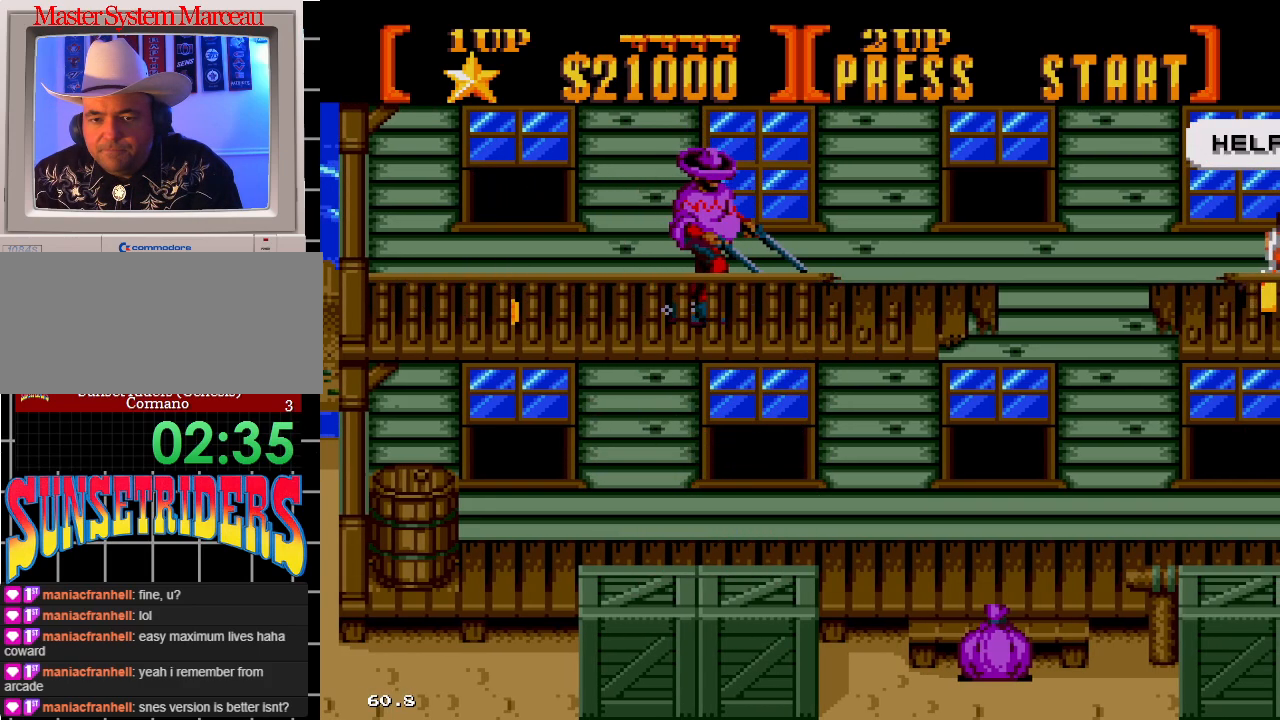
{"dt_ms": 500, "buttons": ["A", "DPAD_DOWN", "DPAD_RIGHT"], "events": [[83, "A", "down"]]}
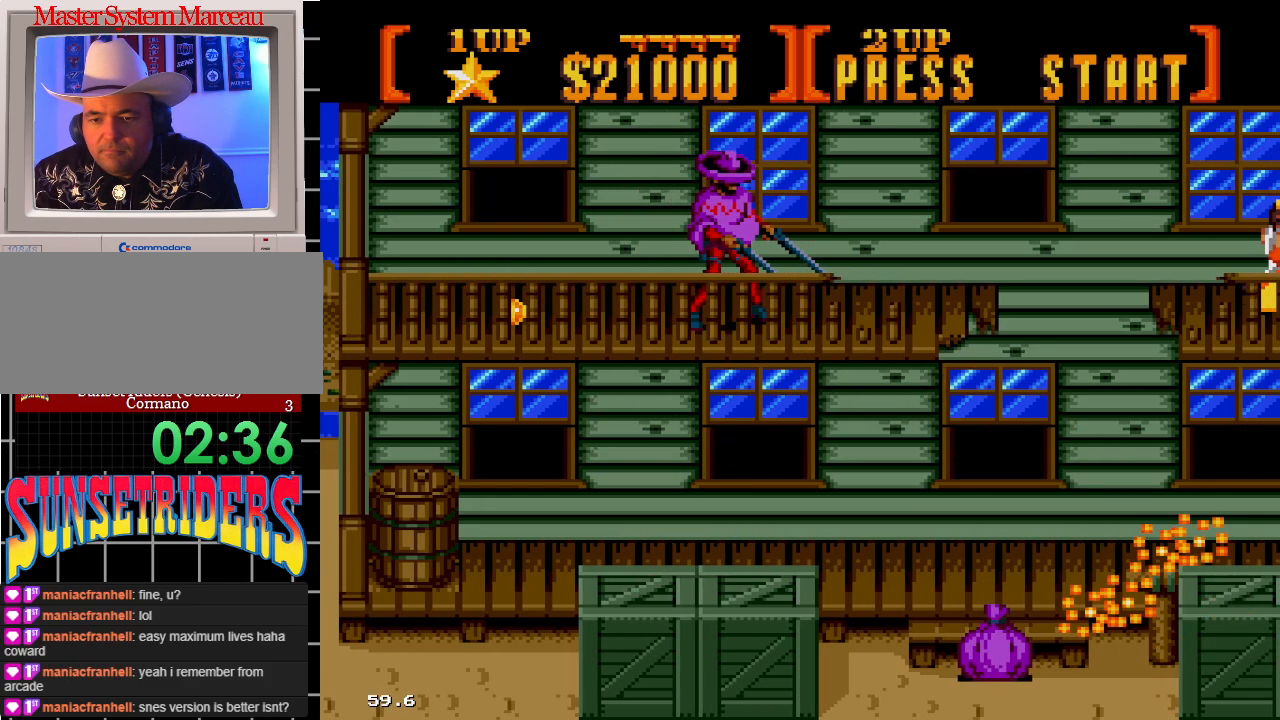
{"dt_ms": 500, "buttons": ["A", "DPAD_DOWN", "DPAD_RIGHT"], "events": [[133, "DPAD_RIGHT", "up"], [300, "DPAD_RIGHT", "down"]]}
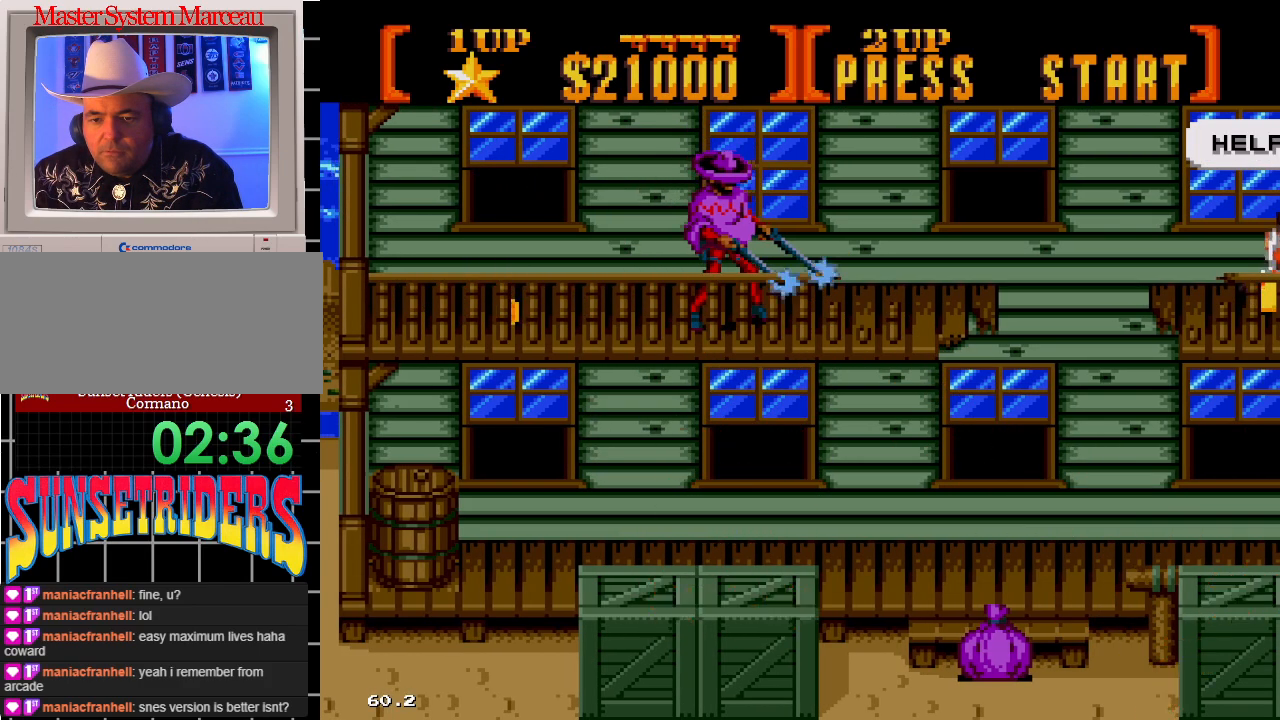
{"dt_ms": 500, "buttons": ["DPAD_DOWN"], "events": [[33, "DPAD_RIGHT", "up"], [67, "A", "up"], [83, "DPAD_DOWN", "up"], [133, "DPAD_DOWN", "down"], [283, "C", "down"], [417, "C", "up"]]}